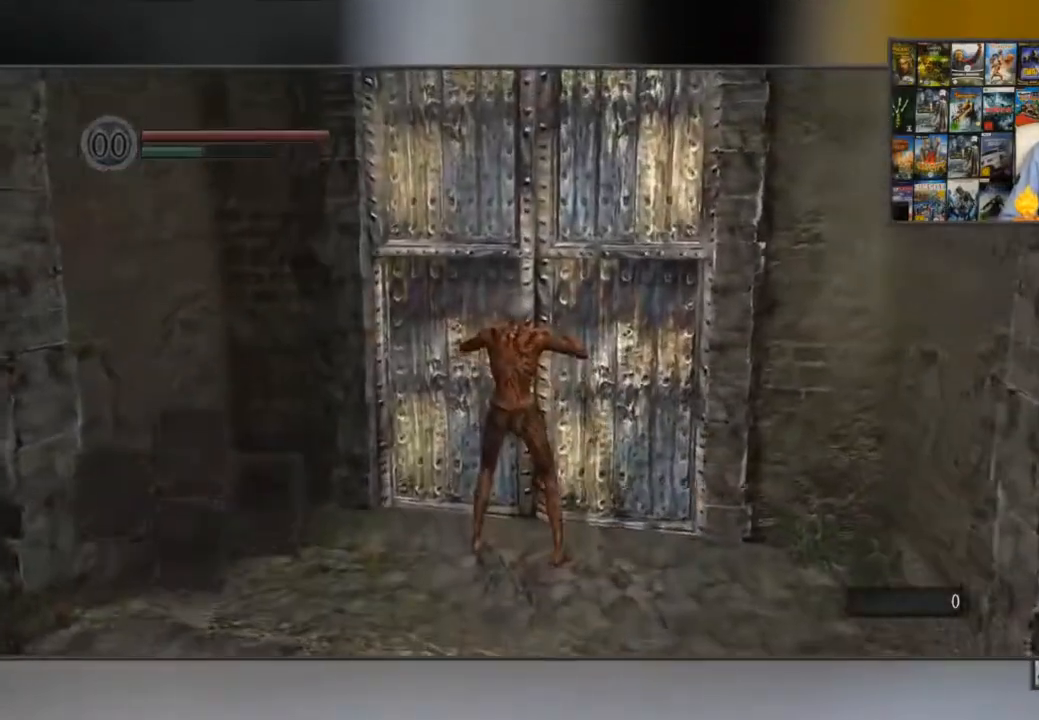
Gameplay with a controller (Xbox layout); each line is a JSON object with the inputs held at the frame after it (dt_ms = milliseconds from this image to that frame). "button_events" lists button changes between this image and that frame as [ms after this image, input, new state], when the widget could be followed in between (sticks are given only as held states). Not read: L3 R3.
{"dt_ms": 500, "buttons": [], "left_stick": "down", "right_stick": "center", "button_events": [[66, "START", "down"], [200, "START", "up"], [400, "A", "down"], [500, "A", "up"]]}
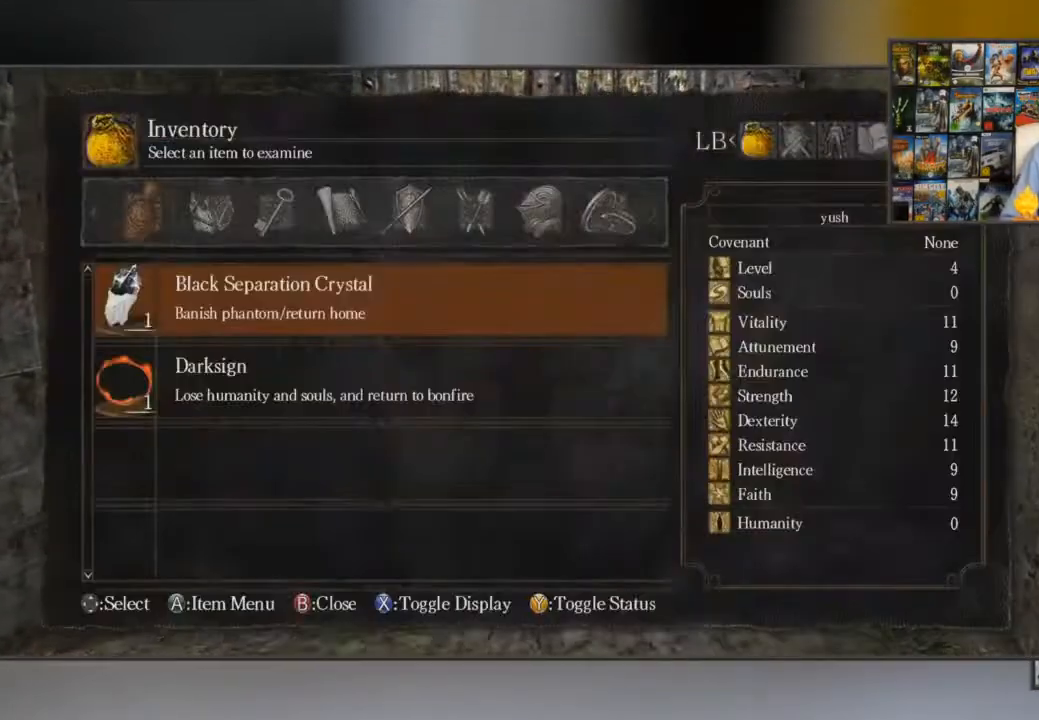
{"dt_ms": 501, "buttons": ["DPAD_RIGHT"], "left_stick": "down", "right_stick": "center", "button_events": [[34, "DPAD_RIGHT", "down"], [134, "DPAD_RIGHT", "up"], [200, "DPAD_RIGHT", "down"]]}
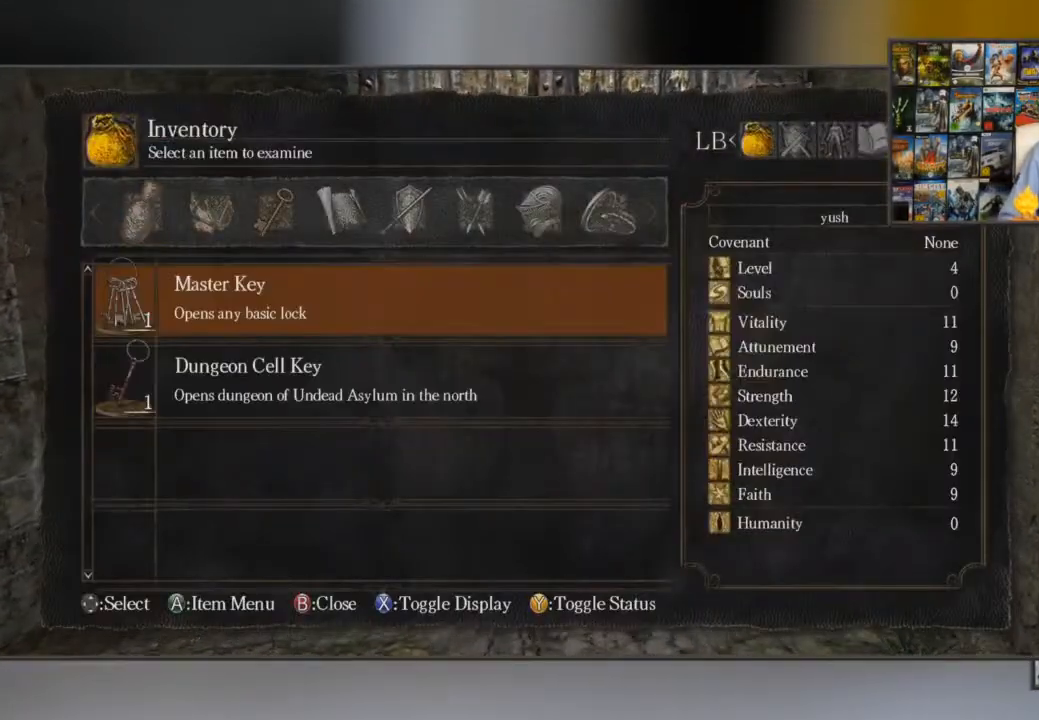
{"dt_ms": 500, "buttons": ["A"], "left_stick": "down", "right_stick": "center", "button_events": [[50, "DPAD_RIGHT", "up"], [417, "A", "down"]]}
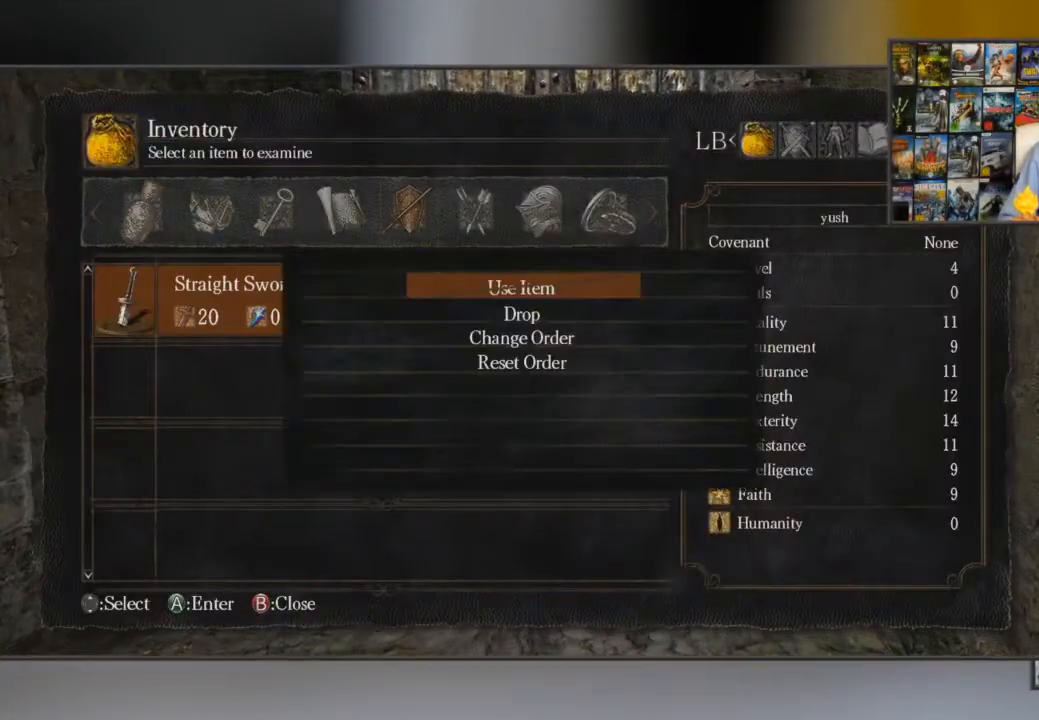
{"dt_ms": 501, "buttons": ["DPAD_LEFT"], "left_stick": "down", "right_stick": "center", "button_events": [[17, "A", "up"], [184, "DPAD_DOWN", "down"], [317, "A", "down"], [317, "DPAD_DOWN", "up"], [417, "A", "up"], [451, "DPAD_LEFT", "down"]]}
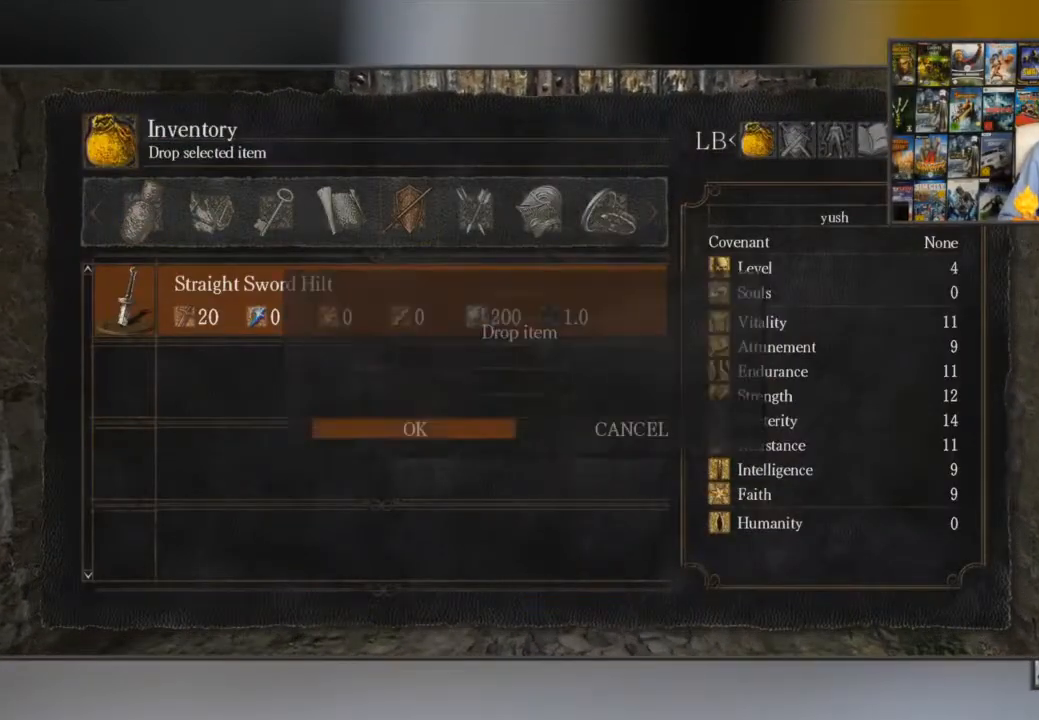
{"dt_ms": 500, "buttons": ["B"], "left_stick": "center", "right_stick": "center", "button_events": [[16, "A", "down"], [50, "DPAD_LEFT", "up"], [83, "A", "up"], [317, "B", "down"], [383, "B", "up"], [433, "B", "down"]]}
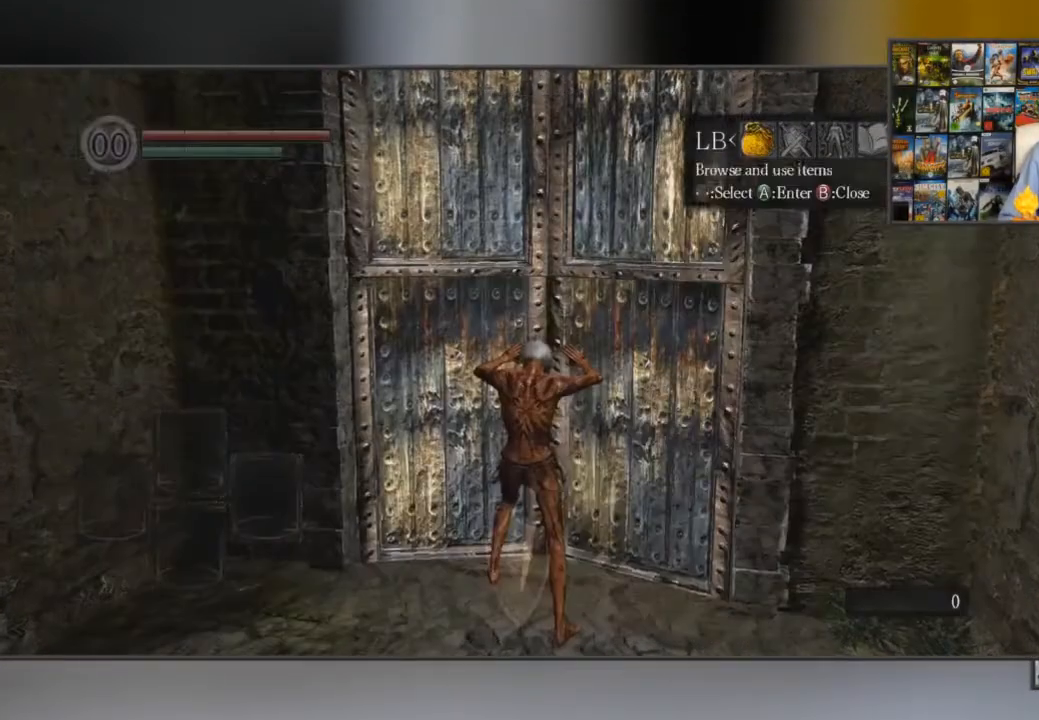
{"dt_ms": 501, "buttons": [], "left_stick": "center", "right_stick": "center", "button_events": [[17, "B", "up"]]}
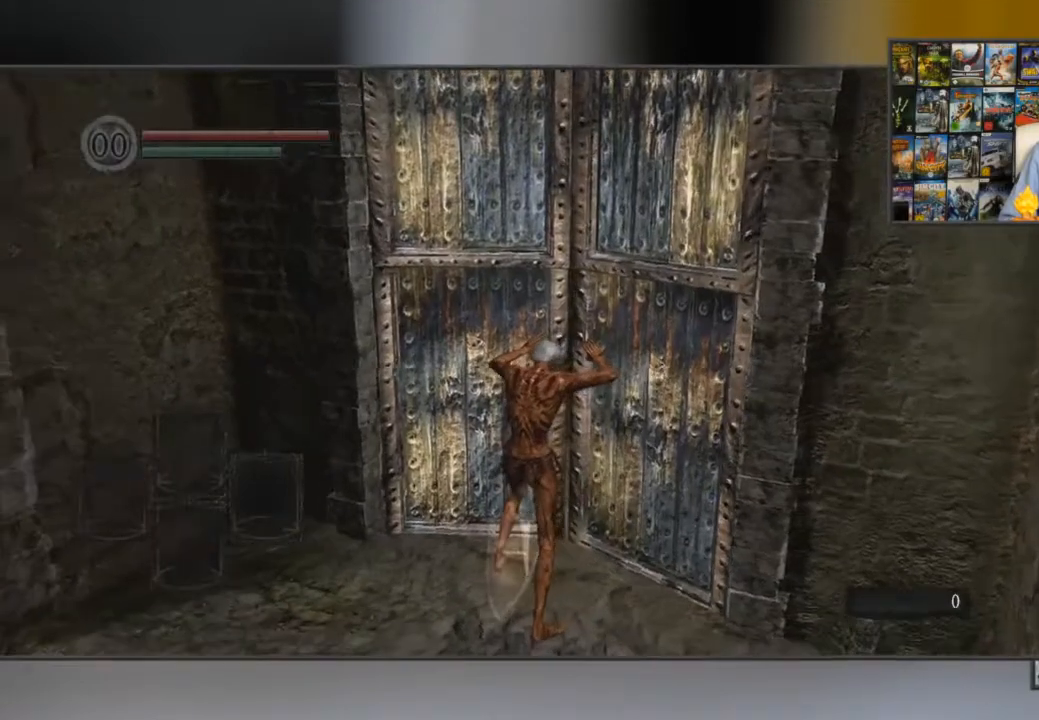
{"dt_ms": 500, "buttons": ["B"], "left_stick": "center", "right_stick": "center", "button_events": [[33, "B", "down"]]}
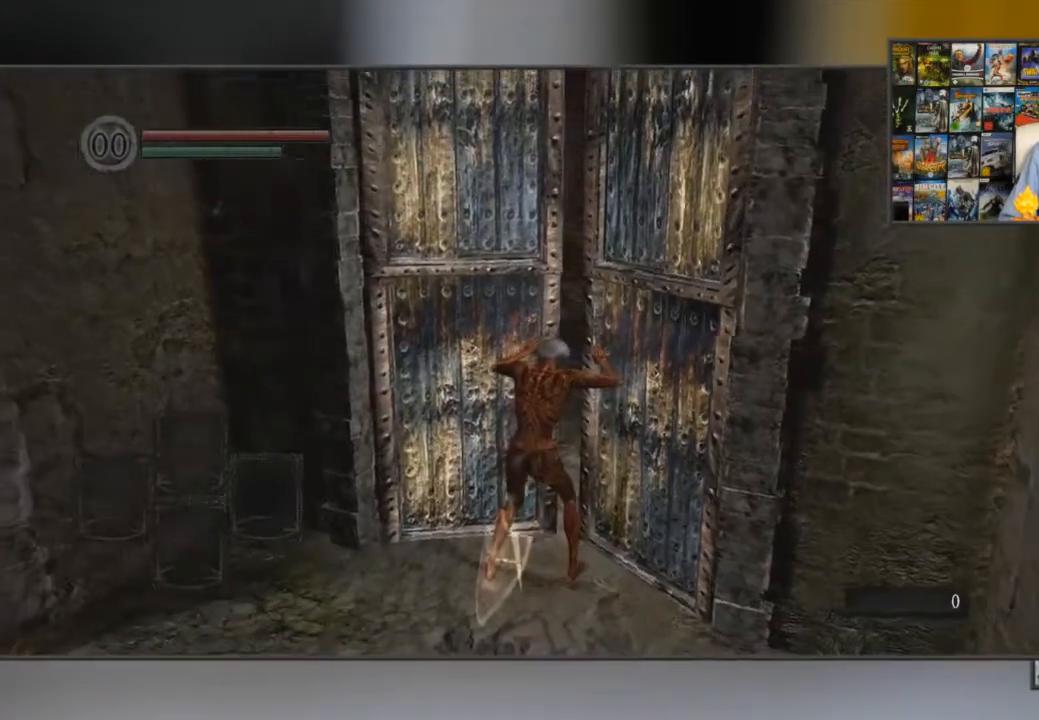
{"dt_ms": 501, "buttons": ["B"], "left_stick": "center", "right_stick": "center", "button_events": []}
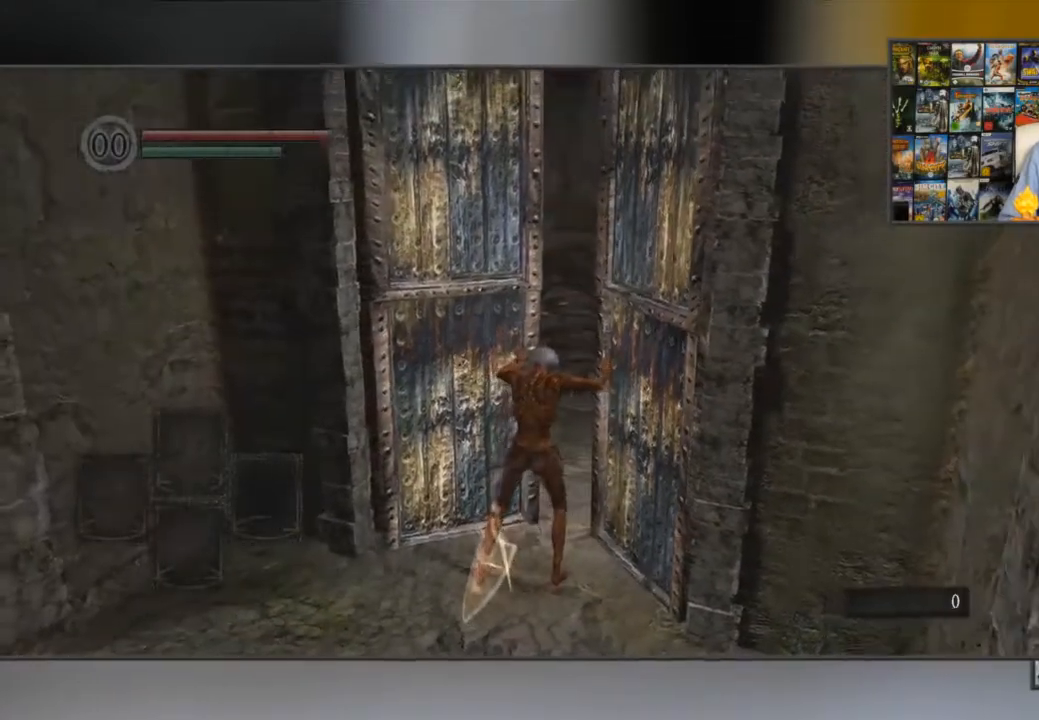
{"dt_ms": 500, "buttons": ["B"], "left_stick": "center", "right_stick": "center", "button_events": []}
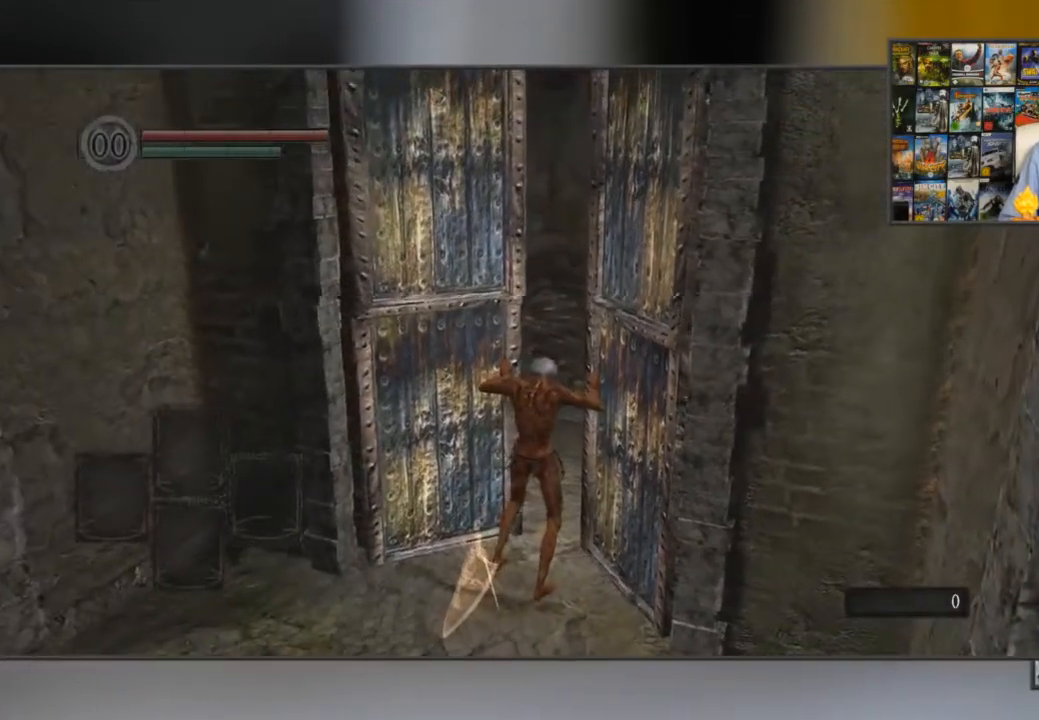
{"dt_ms": 501, "buttons": ["B"], "left_stick": "center", "right_stick": "center", "button_events": []}
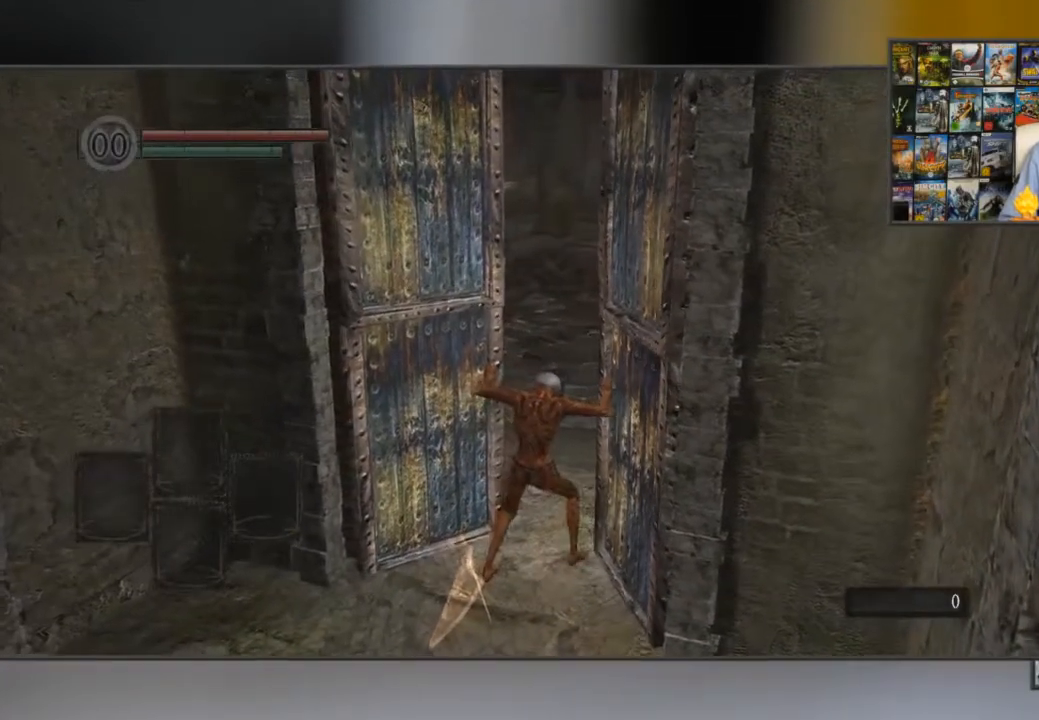
{"dt_ms": 500, "buttons": ["B"], "left_stick": "center", "right_stick": "center", "button_events": []}
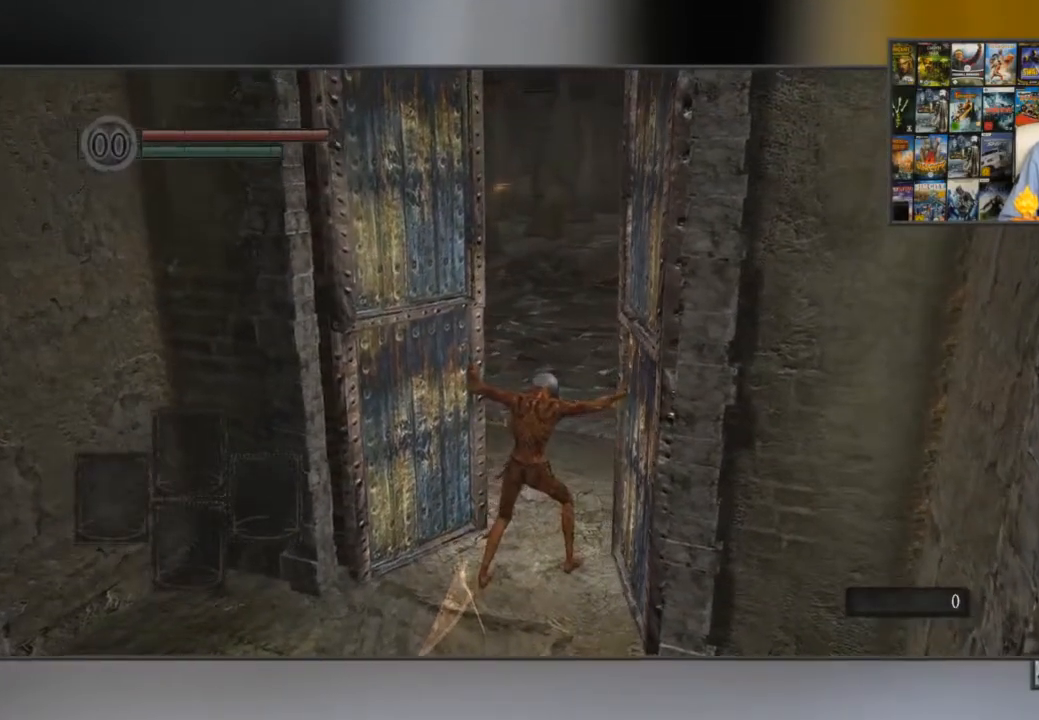
{"dt_ms": 501, "buttons": ["B"], "left_stick": "center", "right_stick": "center", "button_events": []}
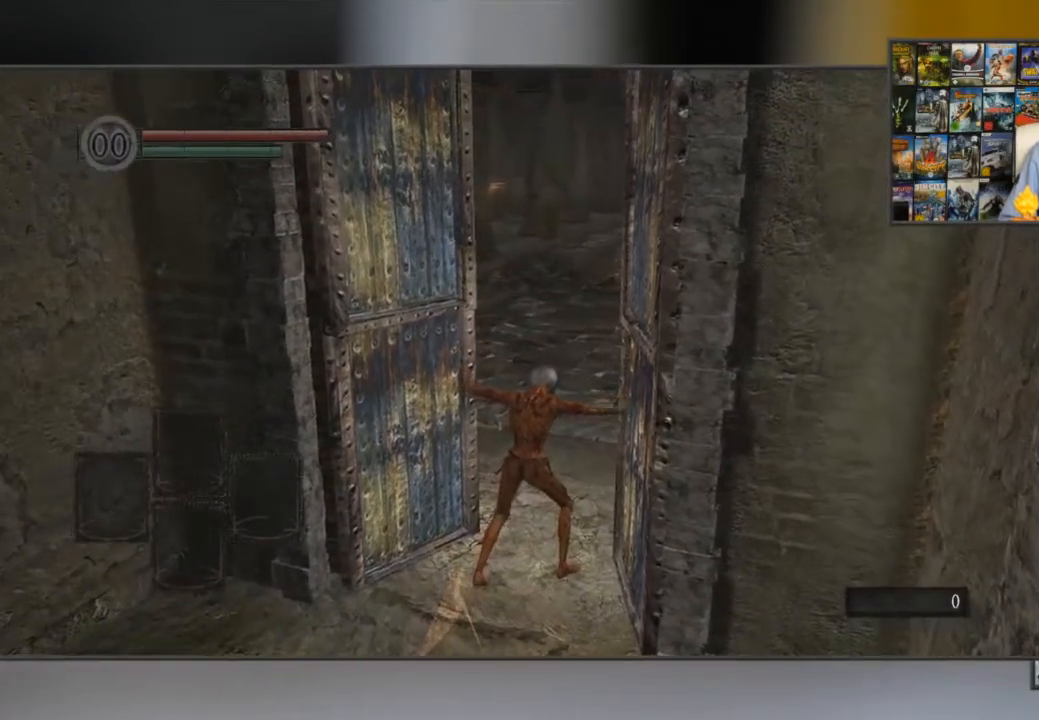
{"dt_ms": 500, "buttons": ["B"], "left_stick": "center", "right_stick": "center", "button_events": []}
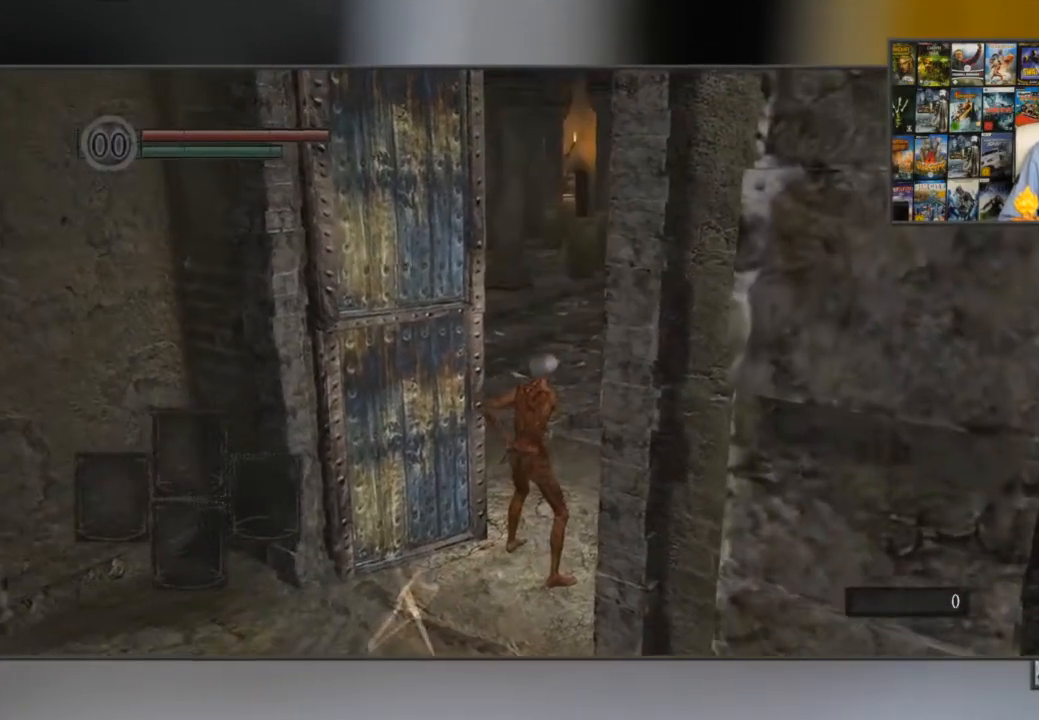
{"dt_ms": 501, "buttons": ["B"], "left_stick": "center", "right_stick": "center", "button_events": []}
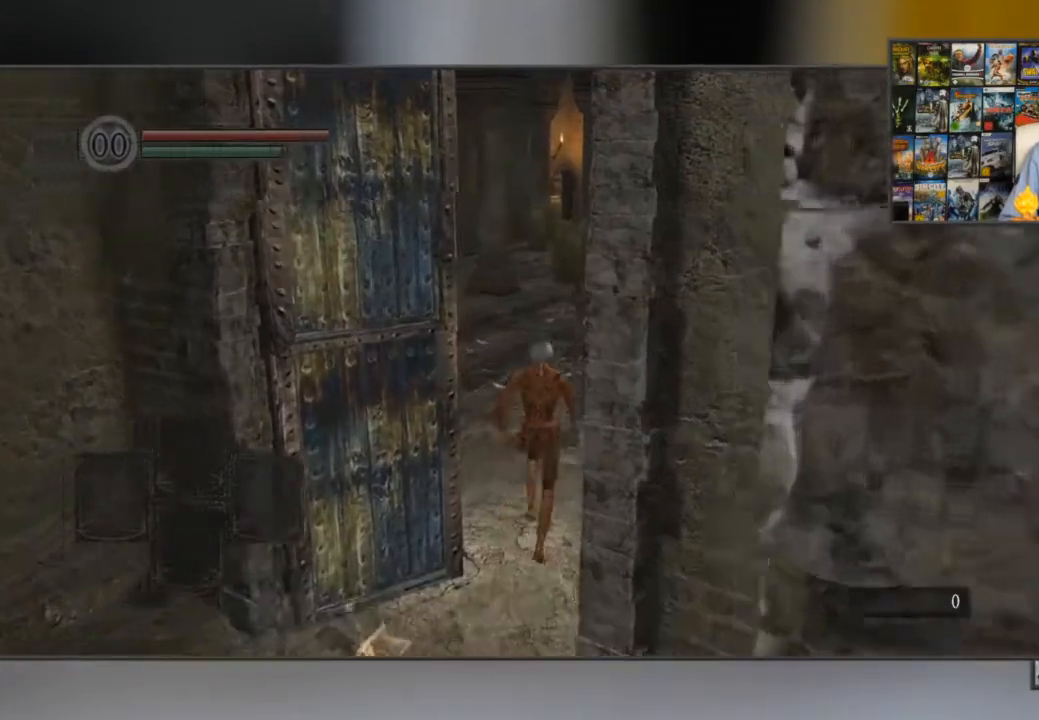
{"dt_ms": 500, "buttons": ["B"], "left_stick": "center", "right_stick": "center", "button_events": []}
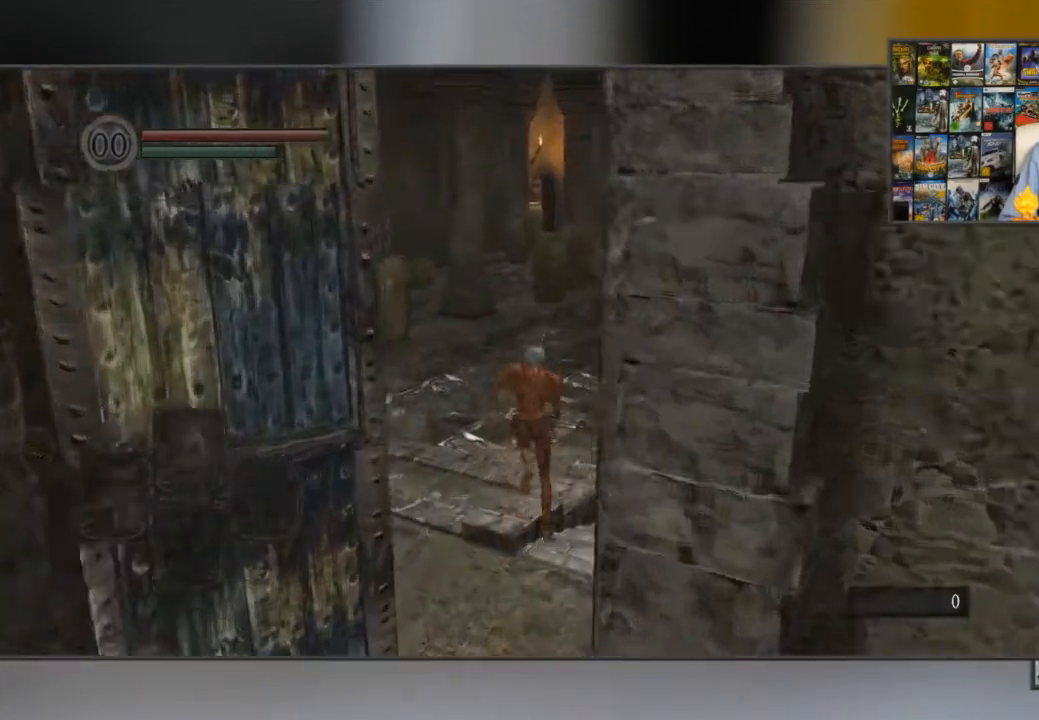
{"dt_ms": 501, "buttons": ["B"], "left_stick": "center", "right_stick": "center", "button_events": []}
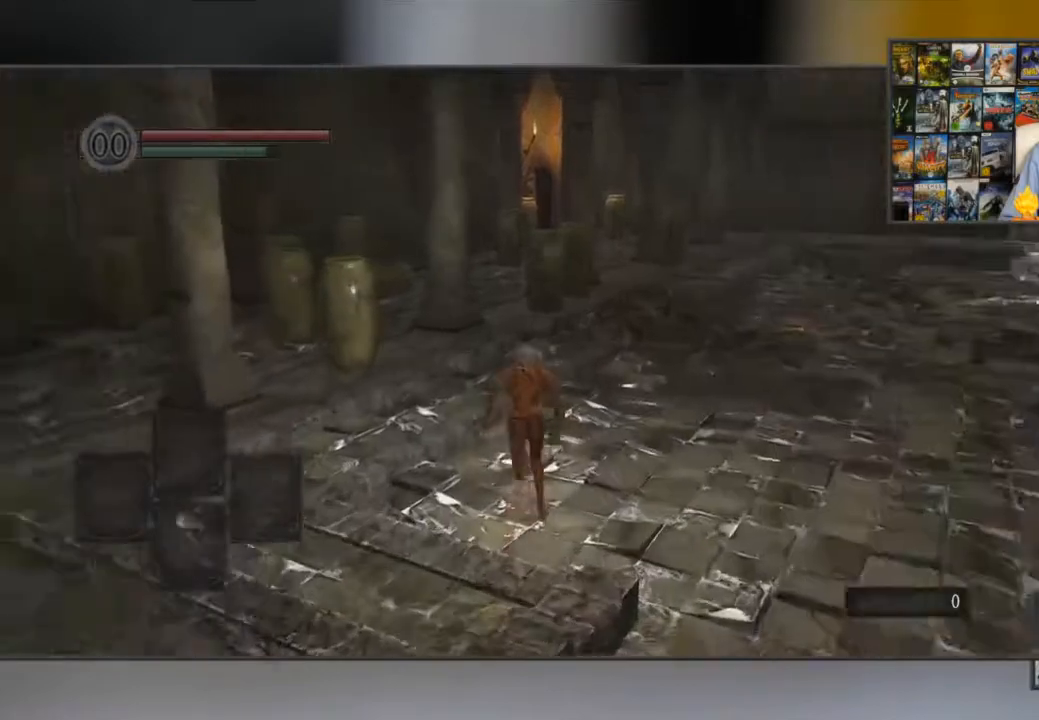
{"dt_ms": 500, "buttons": ["B"], "left_stick": "center", "right_stick": "center", "button_events": []}
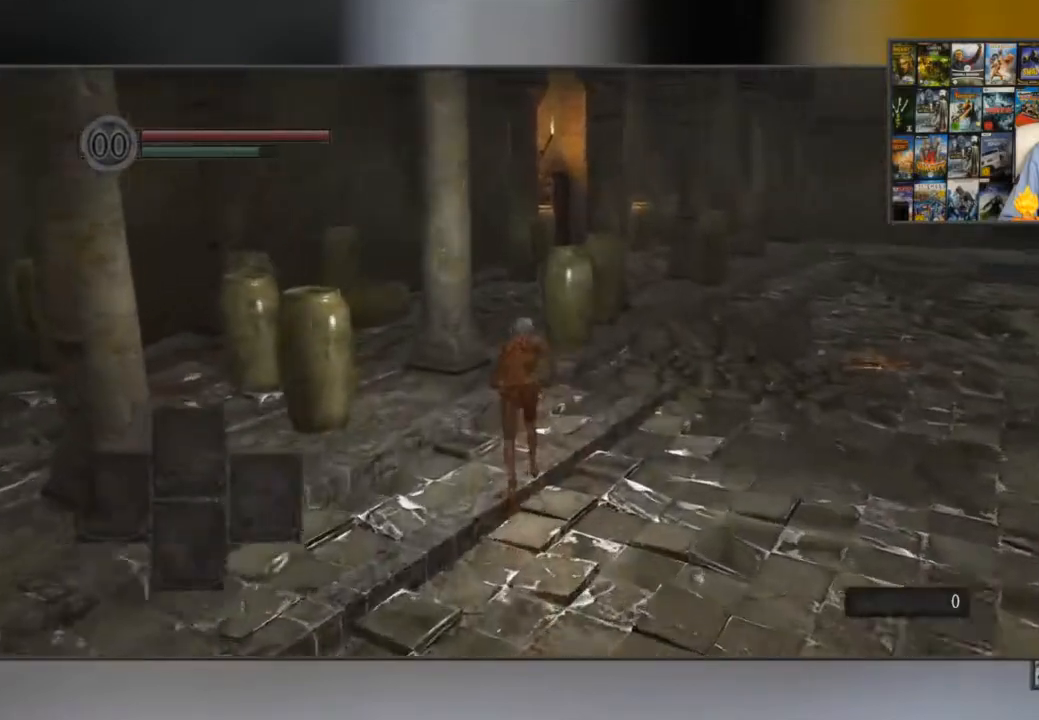
{"dt_ms": 501, "buttons": ["B"], "left_stick": "center", "right_stick": "center", "button_events": []}
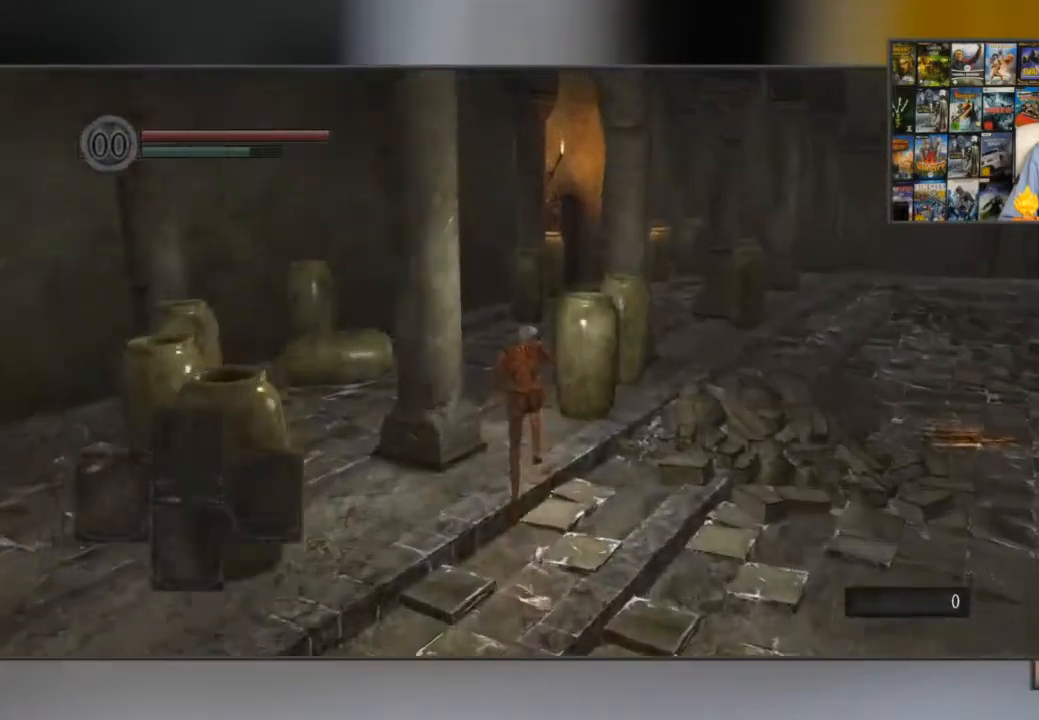
{"dt_ms": 500, "buttons": ["B"], "left_stick": "center", "right_stick": "center", "button_events": []}
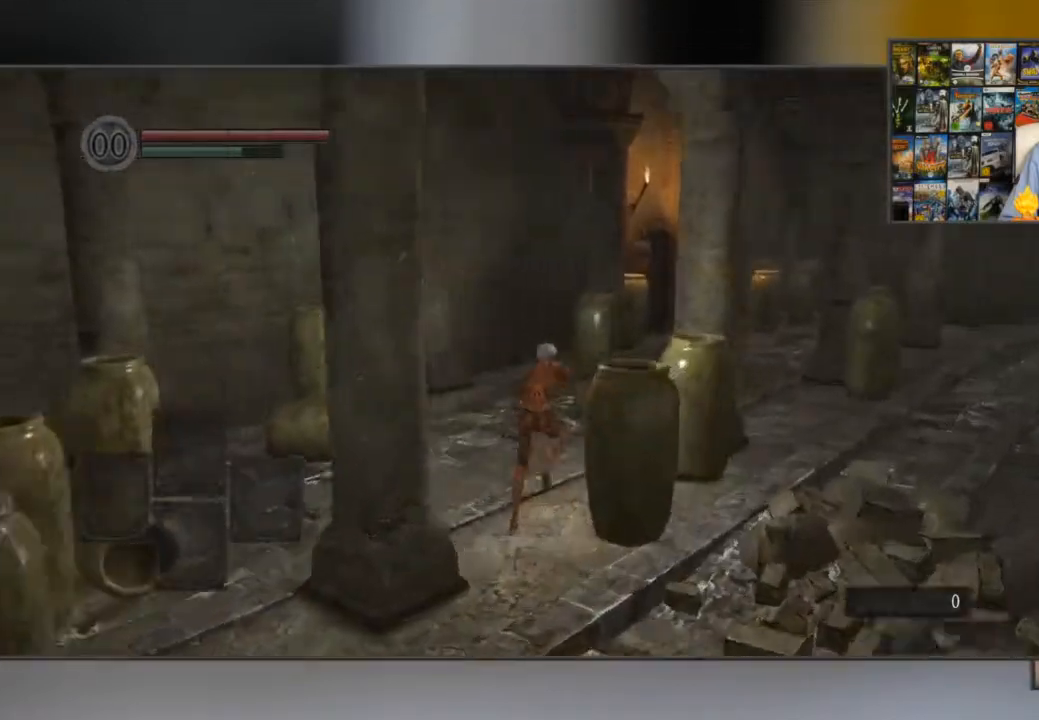
{"dt_ms": 501, "buttons": ["B"], "left_stick": "right", "right_stick": "center", "button_events": []}
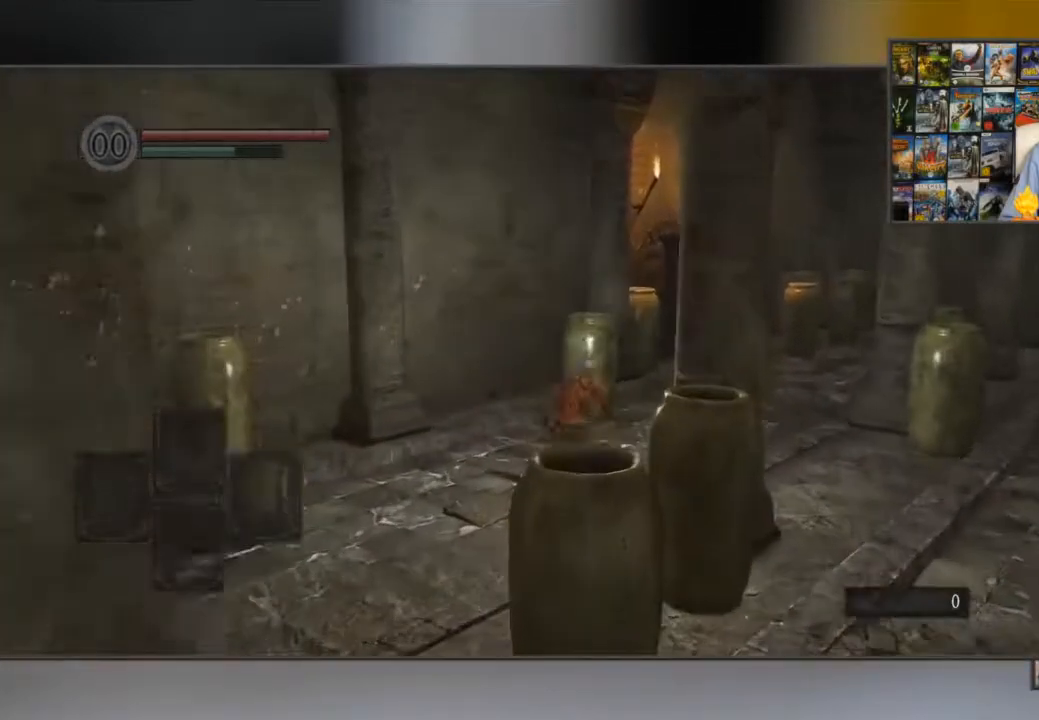
{"dt_ms": 500, "buttons": ["B"], "left_stick": "center", "right_stick": "center", "button_events": []}
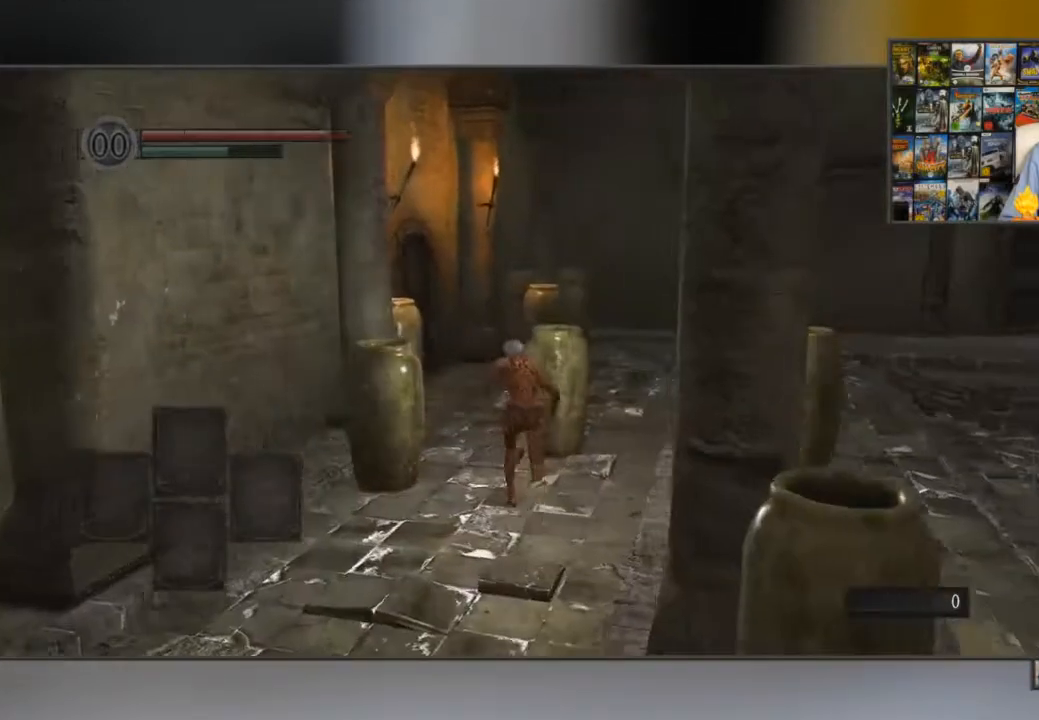
{"dt_ms": 501, "buttons": ["B"], "left_stick": "center", "right_stick": "center", "button_events": []}
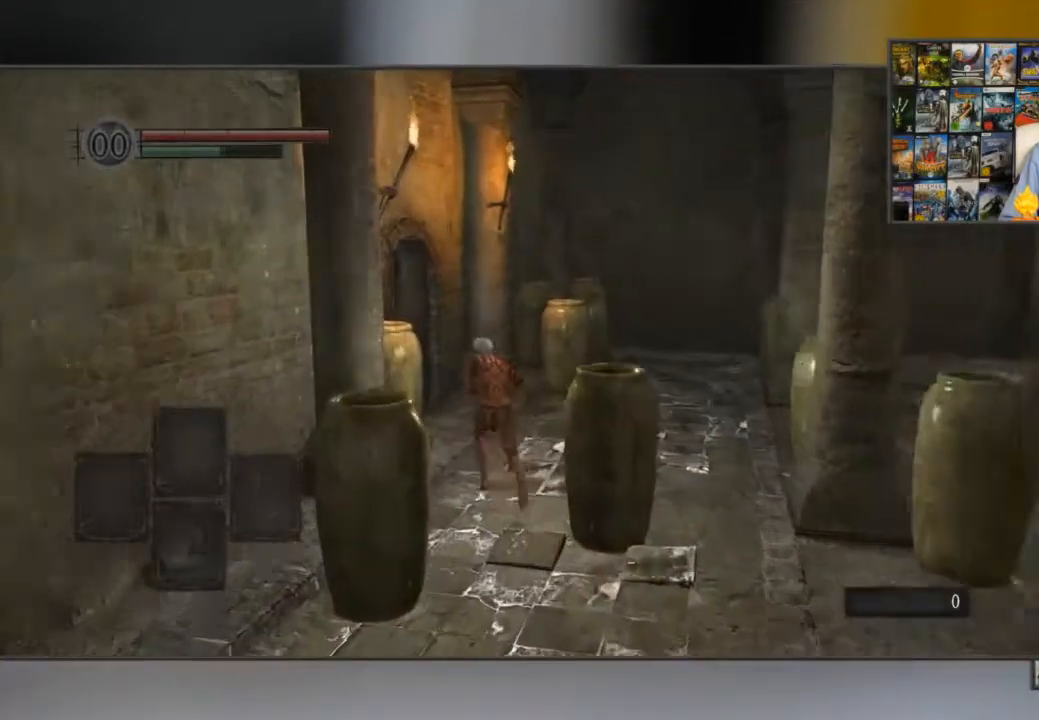
{"dt_ms": 500, "buttons": ["B"], "left_stick": "center", "right_stick": "left", "button_events": []}
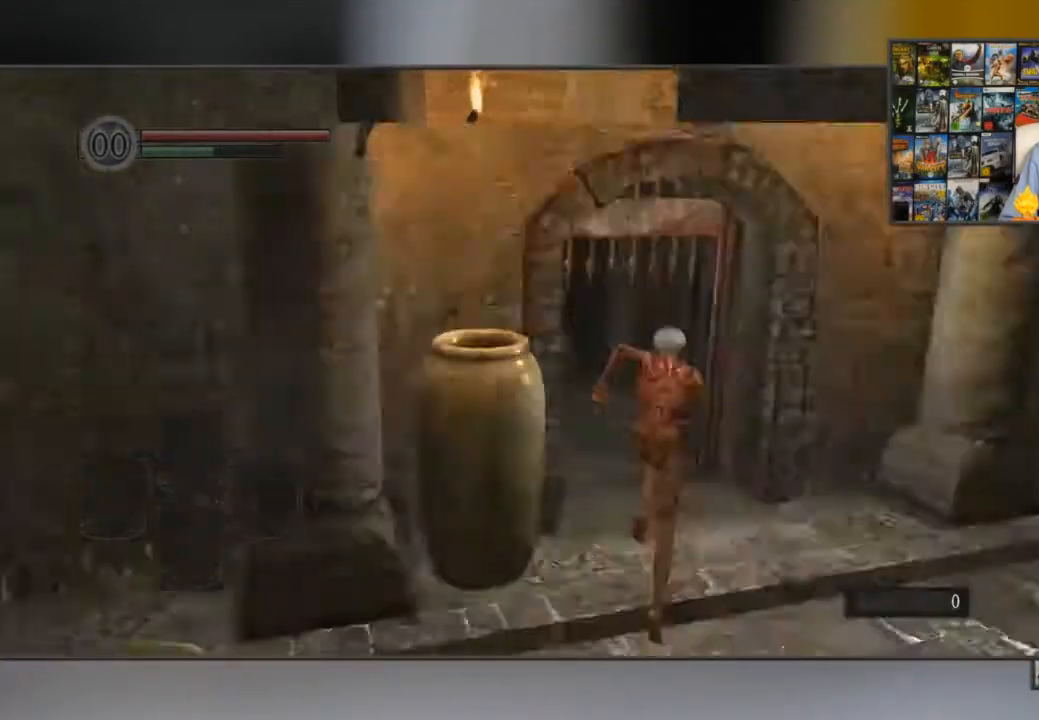
{"dt_ms": 984, "buttons": ["B"], "left_stick": "center", "right_stick": "center", "button_events": []}
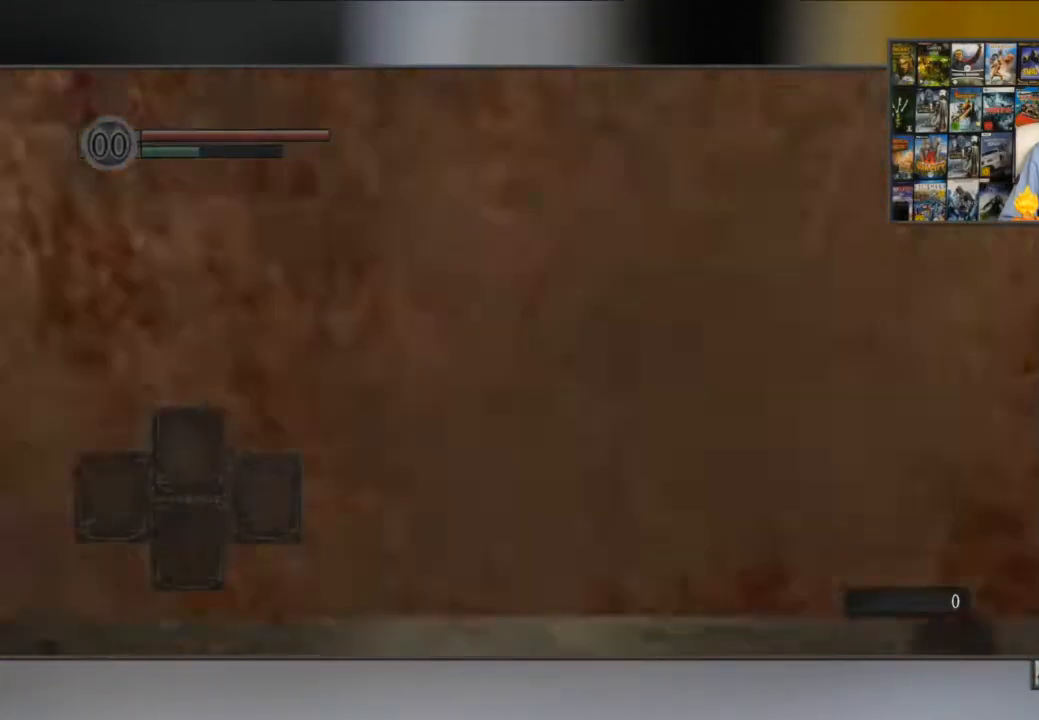
{"dt_ms": 501, "buttons": ["B"], "left_stick": "center", "right_stick": "down", "button_events": []}
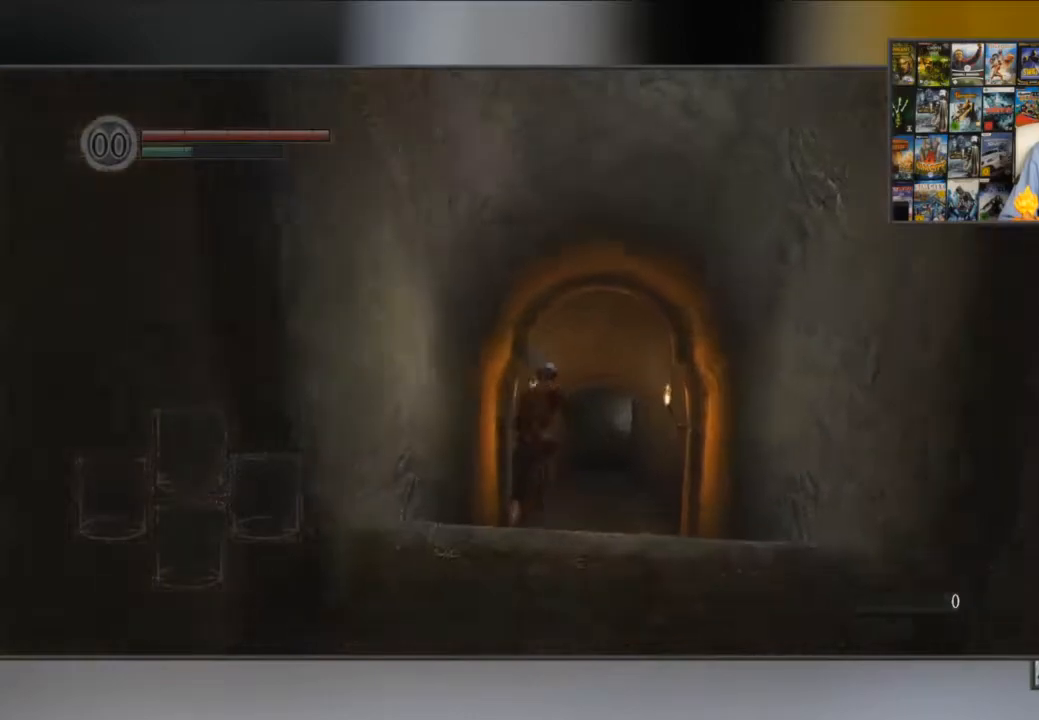
{"dt_ms": 500, "buttons": ["B"], "left_stick": "center", "right_stick": "center", "button_events": []}
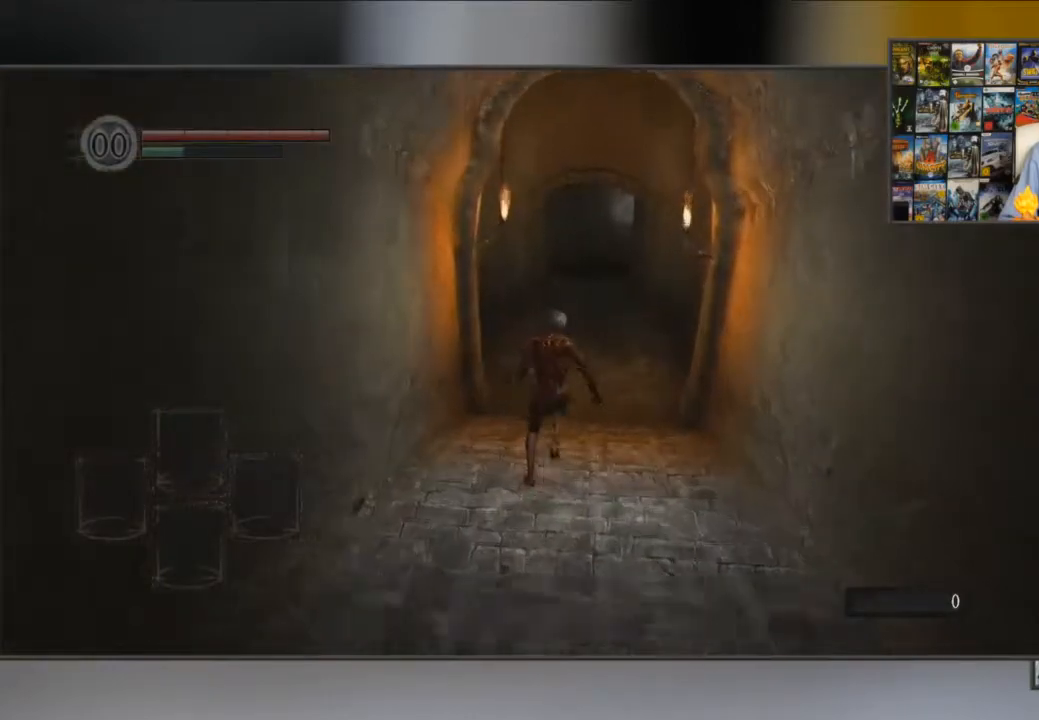
{"dt_ms": 501, "buttons": ["B"], "left_stick": "center", "right_stick": "center", "button_events": []}
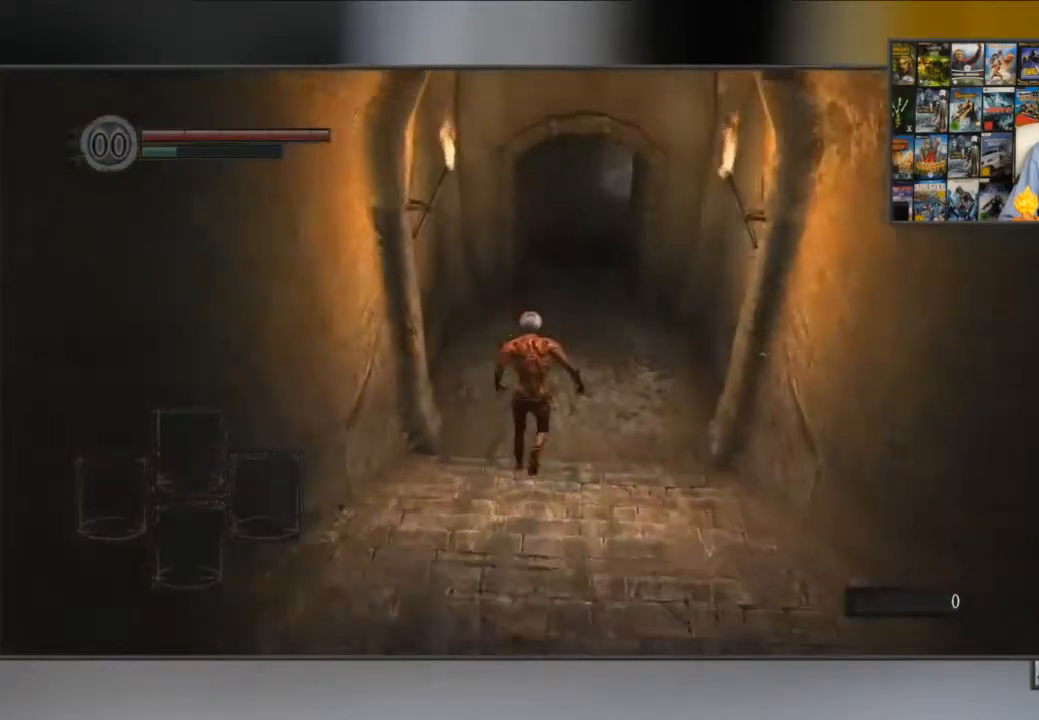
{"dt_ms": 500, "buttons": [], "left_stick": "center", "right_stick": "center", "button_events": [[334, "B", "up"]]}
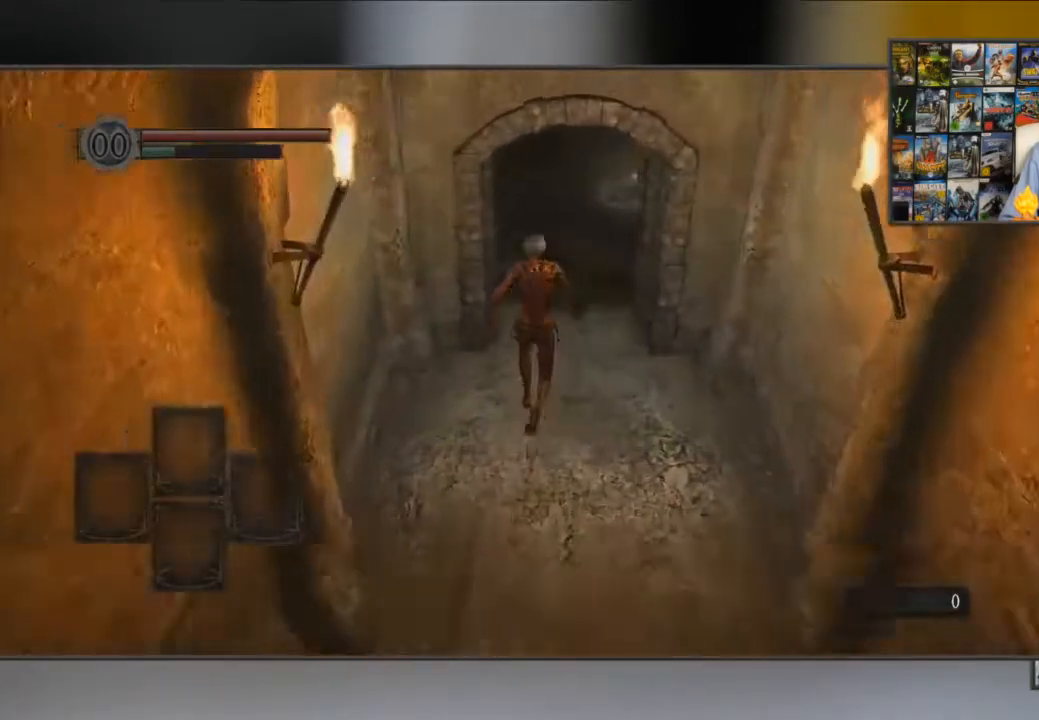
{"dt_ms": 501, "buttons": [], "left_stick": "center", "right_stick": "left", "button_events": []}